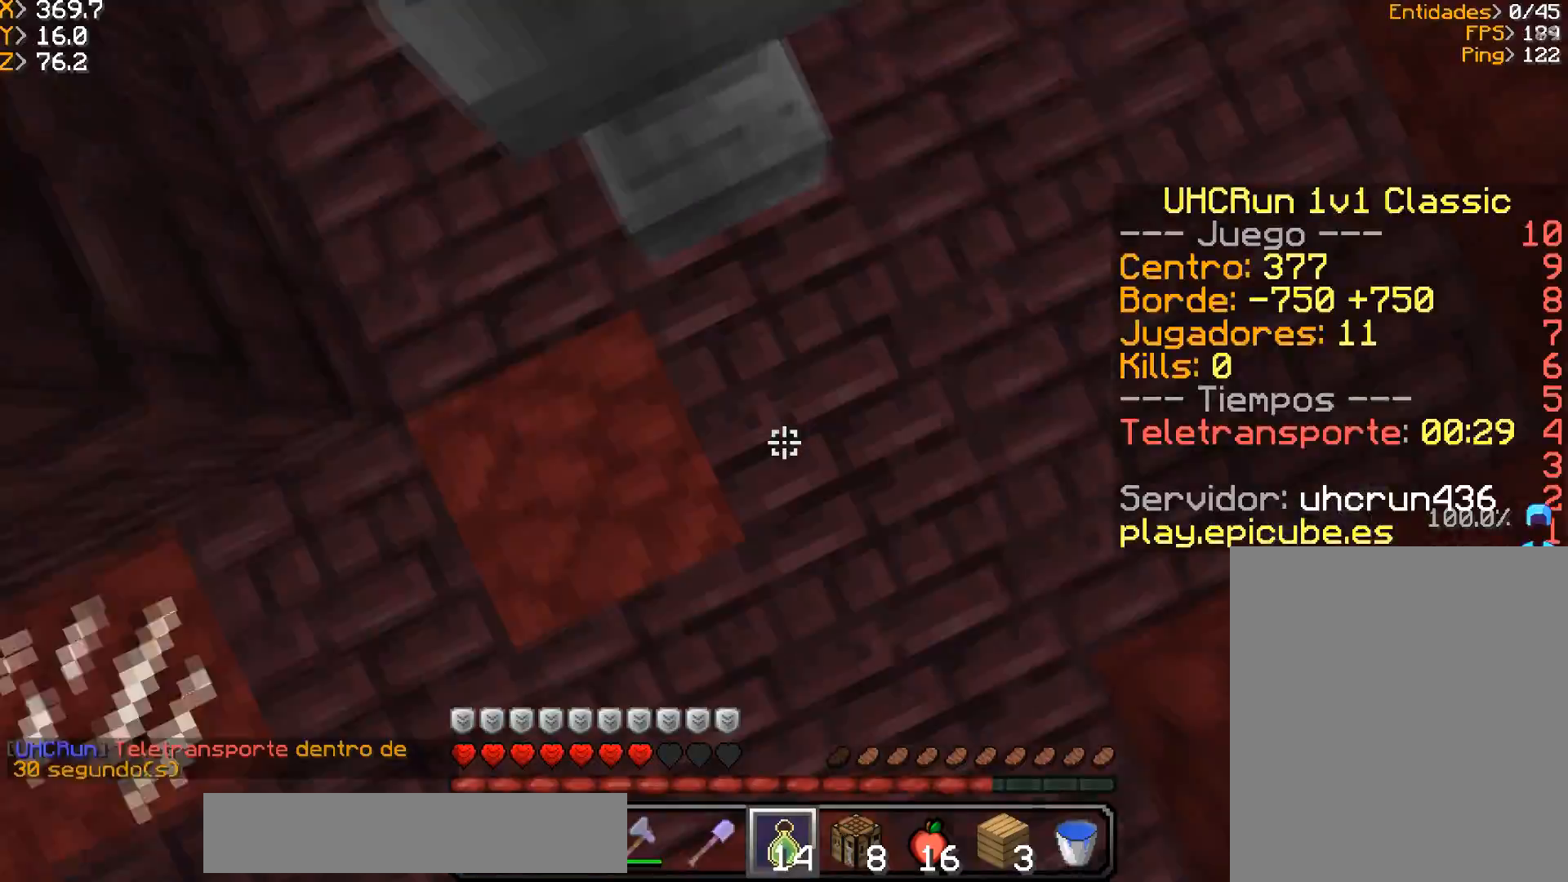
Gameplay with keyboard and mouse; each line is a JSON object with the keys and mouse buttons held at the frame after it. "events" lists presses ("down") and releases ("up") of "a", "d", "s", "w", "mouse_left" and "mouse_right" between this image and that frame as [ms after this image, input, new state], when the widget could be followed in between. "mouse_left", "mouse_right" = the "left", "right" buttons of the "mouse" list. No other keys are recorded. Fast repeated clicks can show as one long hold. Mouse movement is not recorded.
{"keys": [], "mouse": ["right"], "events": [[233, "d", "down"], [400, "d", "up"]]}
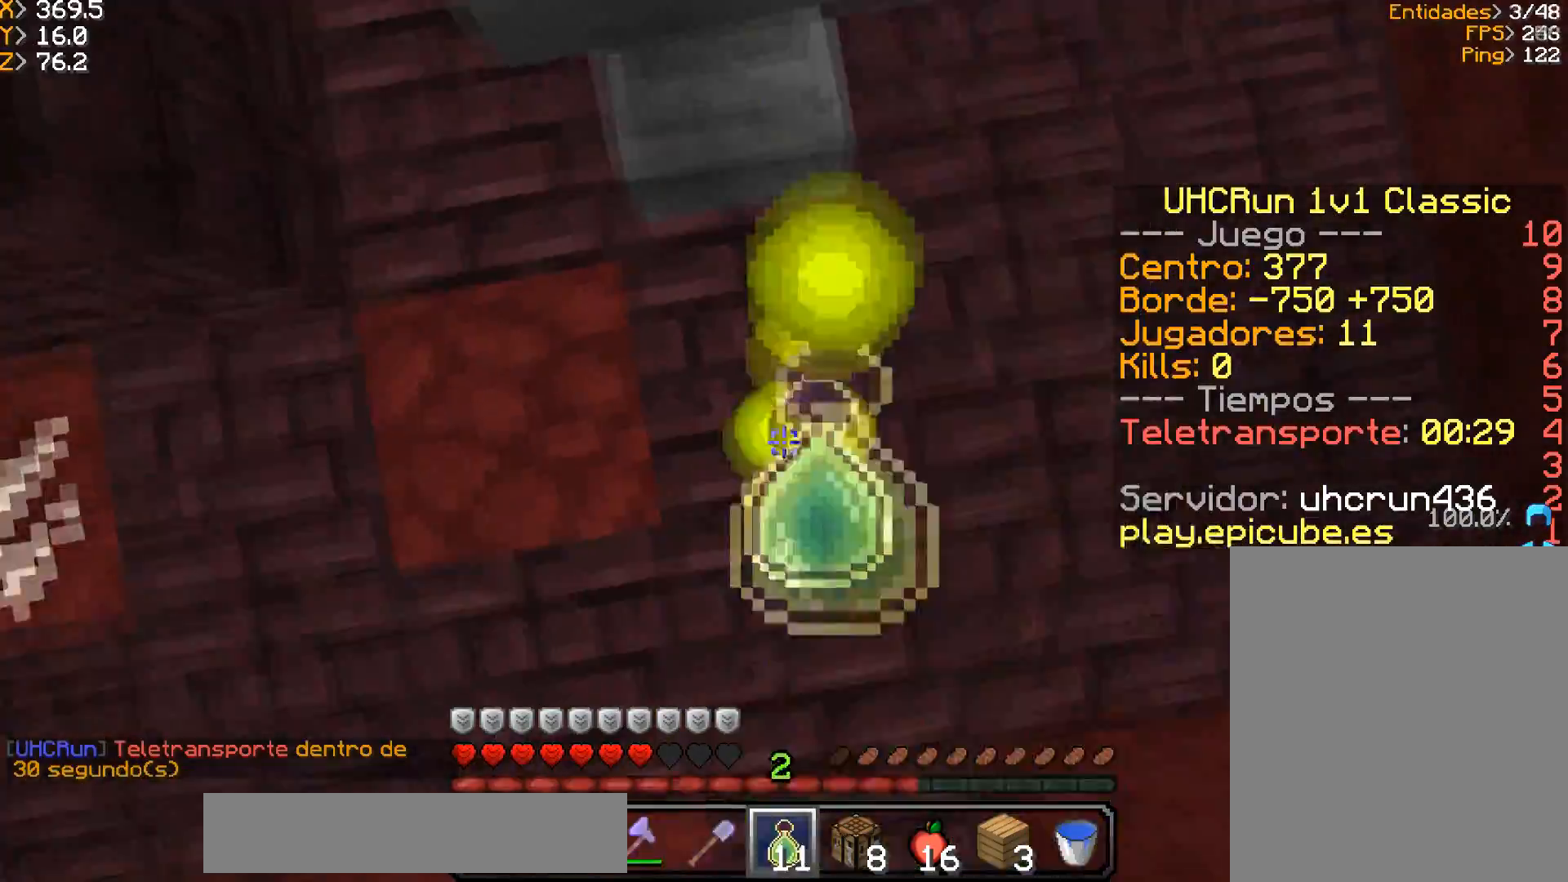
{"keys": [], "mouse": ["right"], "events": []}
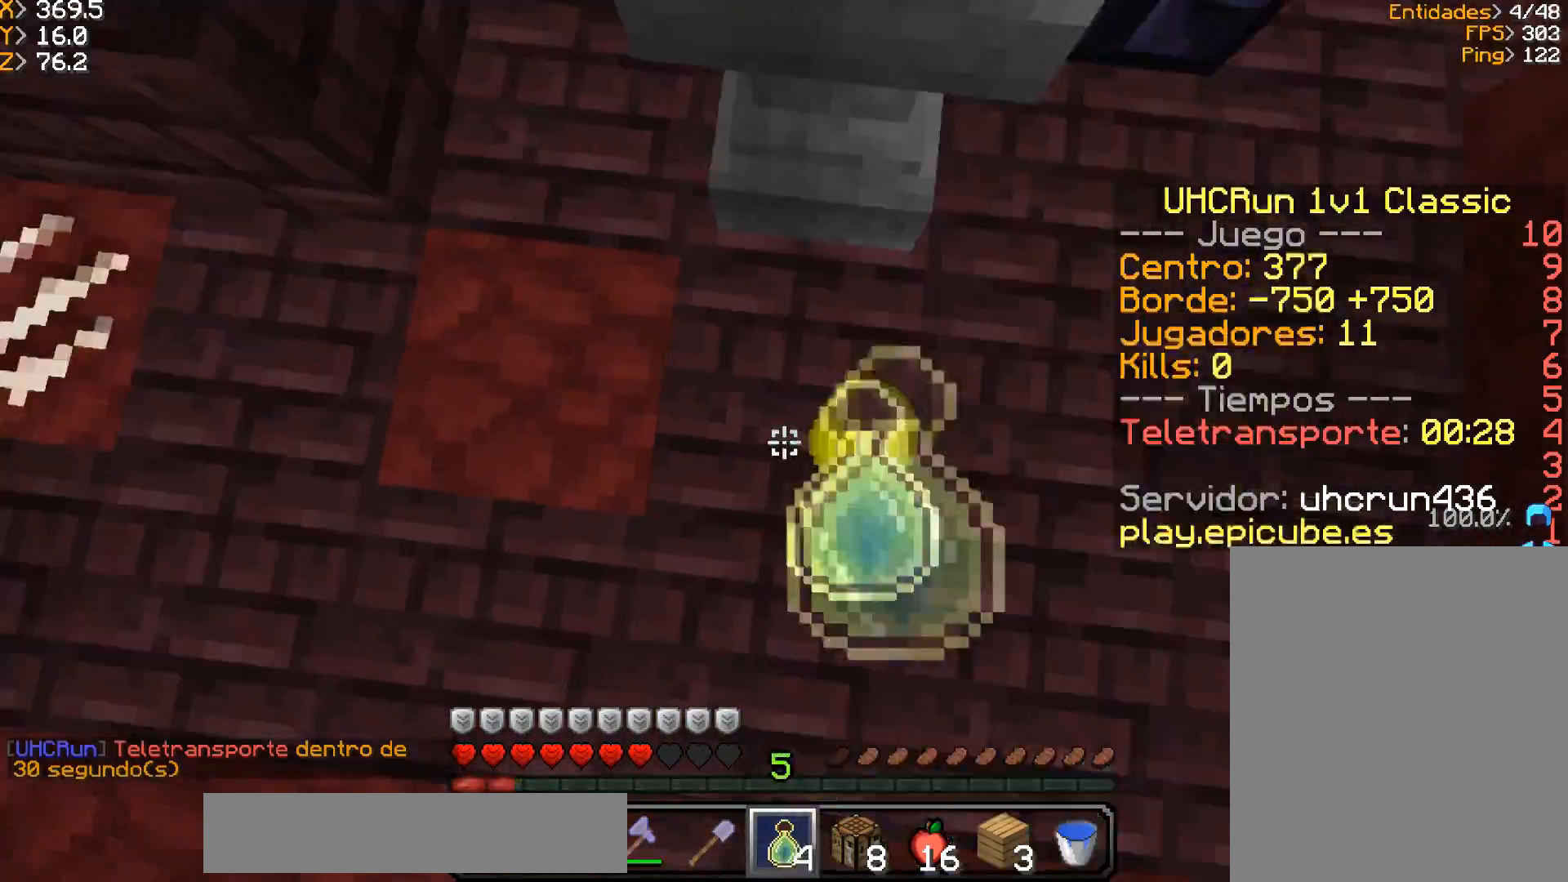
{"keys": ["a", "w"], "mouse": [], "events": [[434, "a", "down"], [434, "w", "down"], [467, "mouse_right", "up"]]}
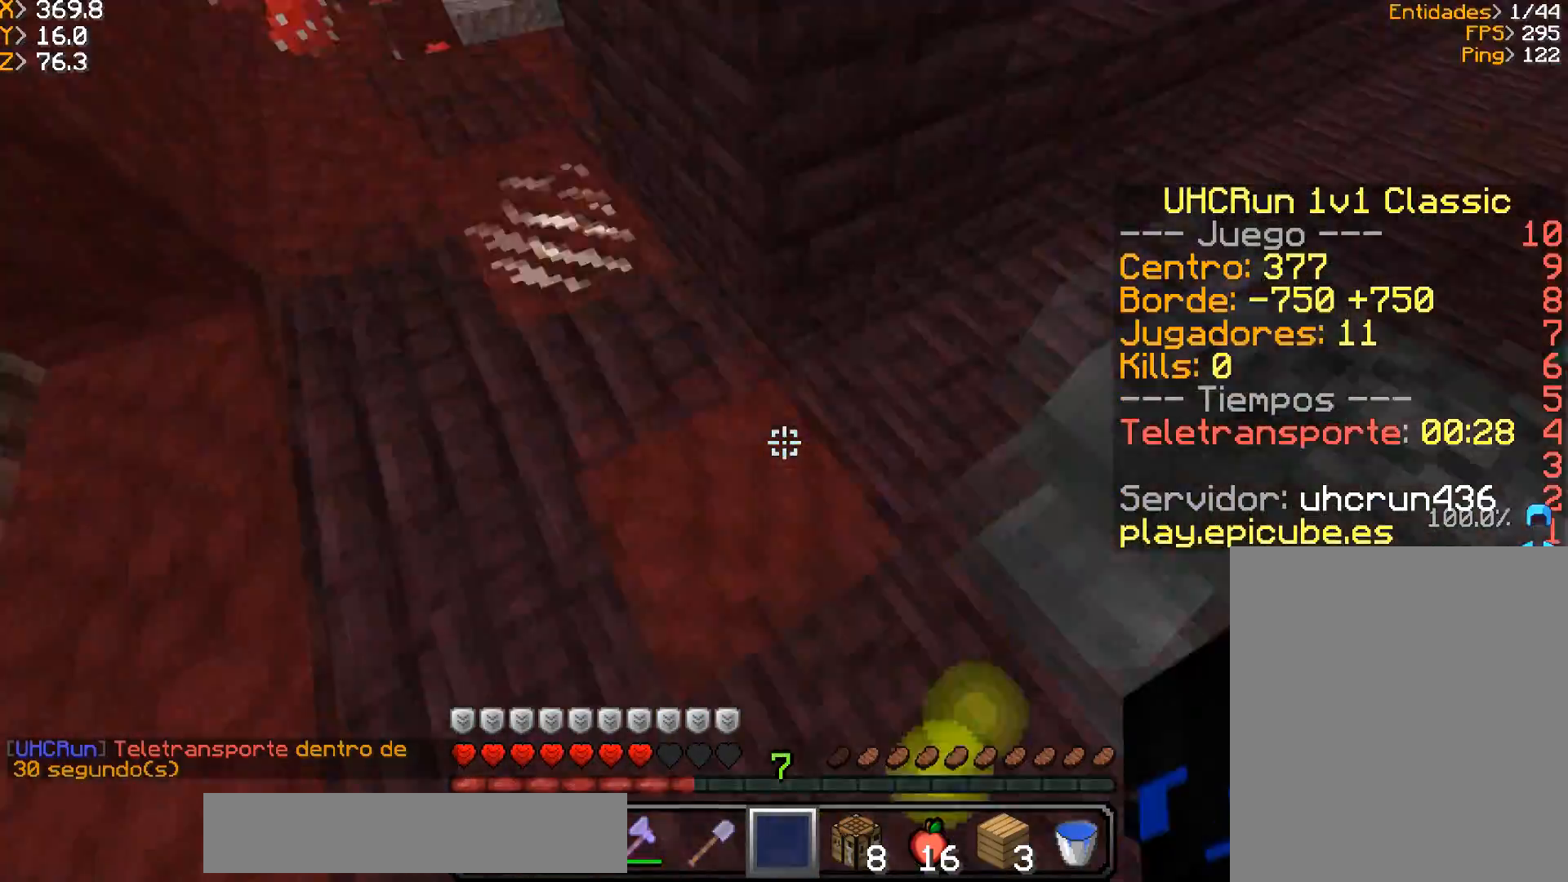
{"keys": ["a", "w"], "mouse": ["left"], "events": [[67, "a", "up"], [100, "w", "up"], [234, "mouse_left", "down"], [401, "w", "down"], [501, "a", "down"]]}
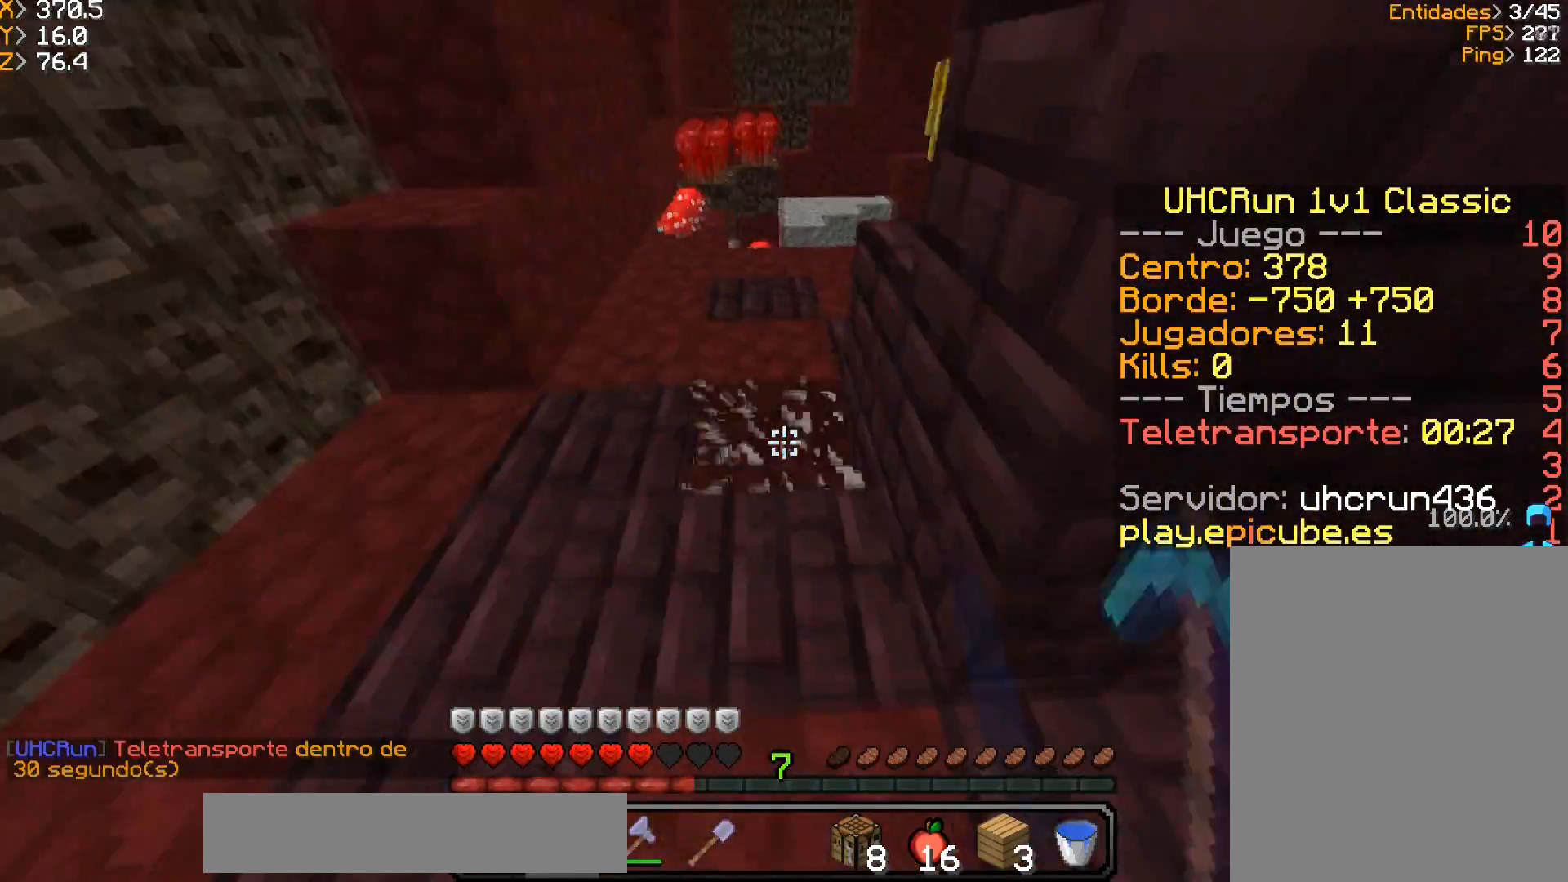
{"keys": ["a", "w"], "mouse": ["left"], "events": []}
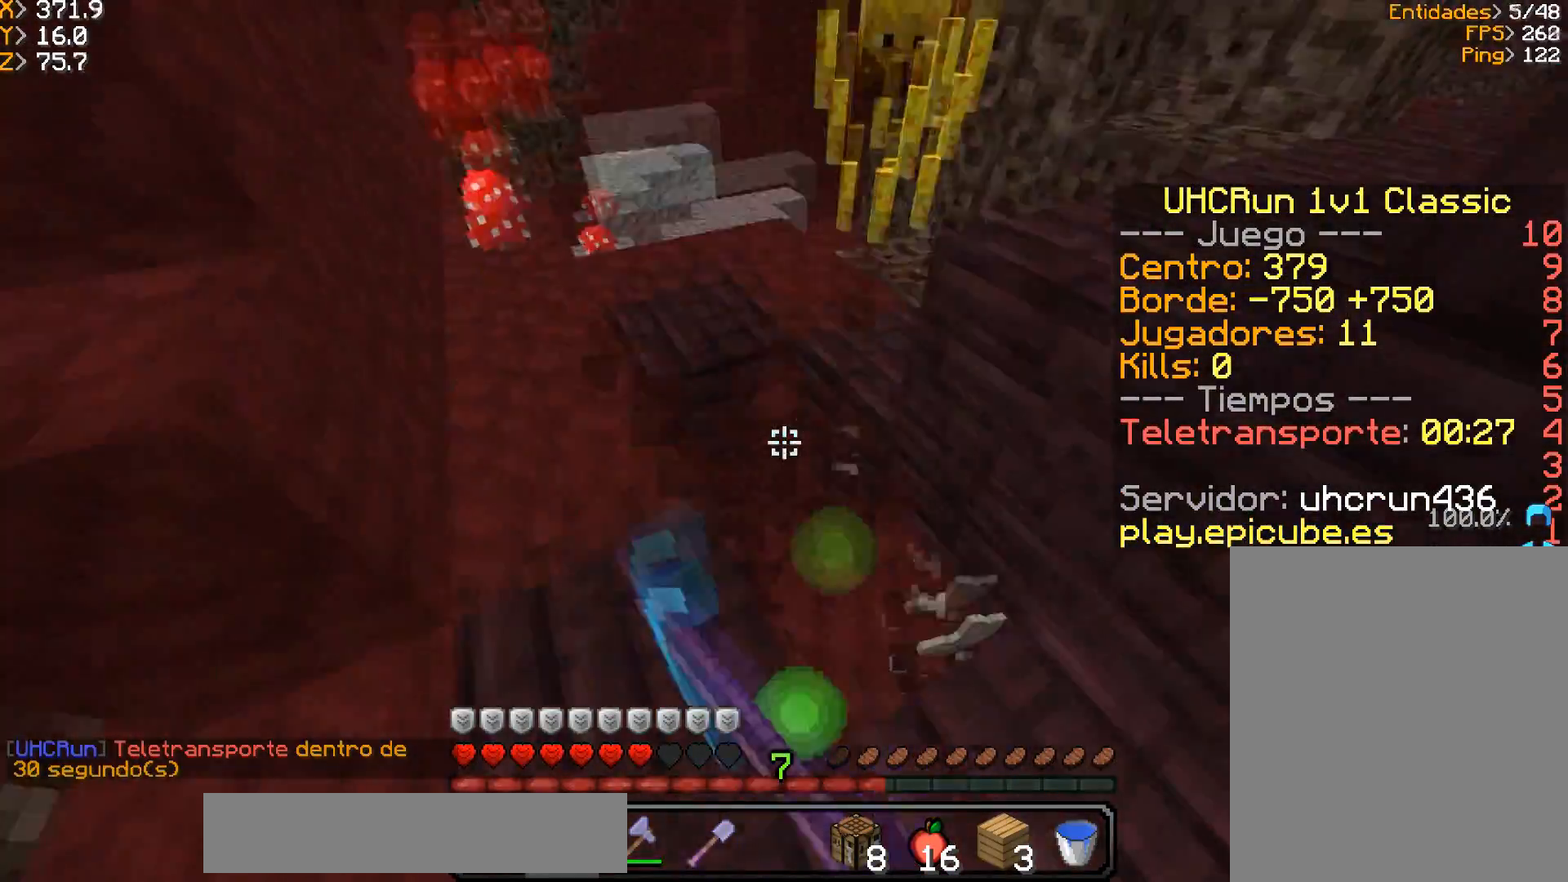
{"keys": ["a", "w"], "mouse": ["left"], "events": [[301, "a", "up"], [301, "mouse_left", "up"], [301, "w", "up"], [434, "a", "down"], [434, "w", "down"], [501, "mouse_left", "down"]]}
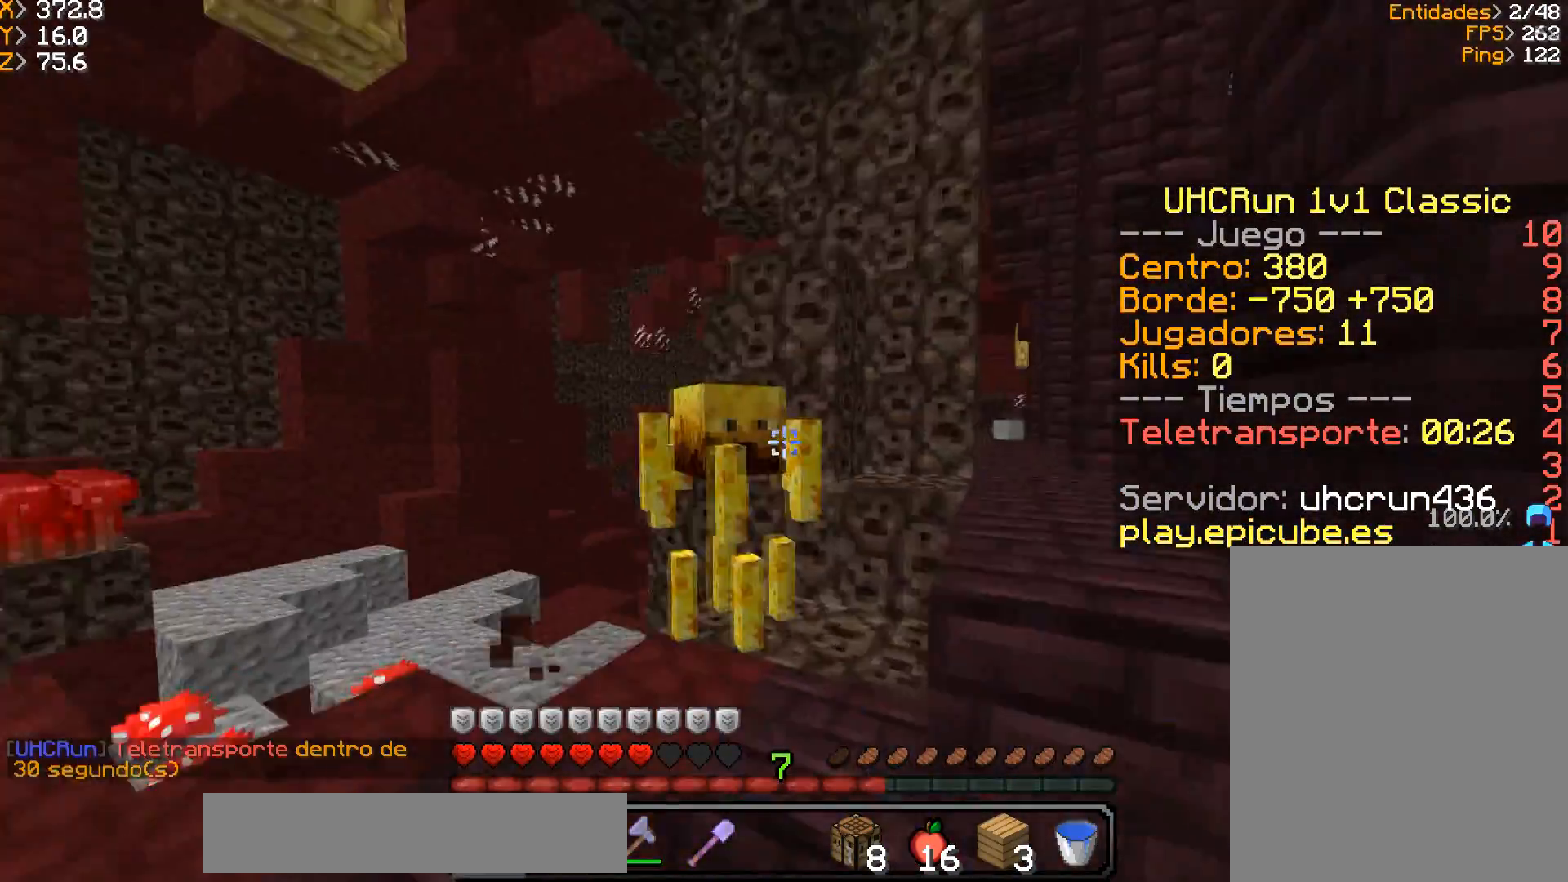
{"keys": [], "mouse": ["left"], "events": [[200, "a", "up"], [200, "w", "up"]]}
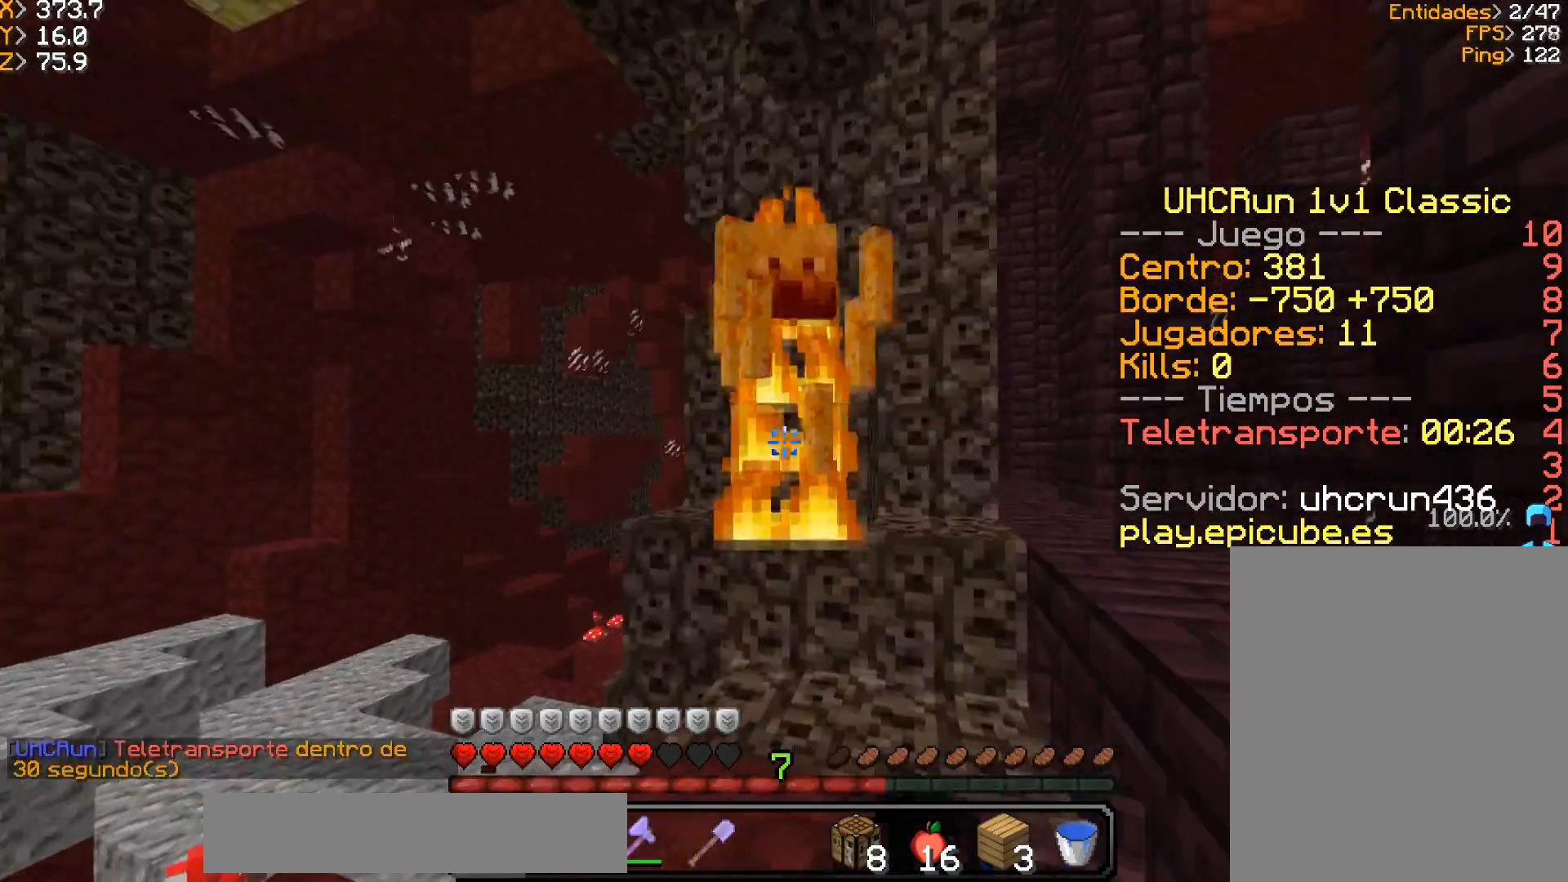
{"keys": [], "mouse": [], "events": [[301, "w", "down"], [434, "w", "up"], [501, "mouse_left", "up"]]}
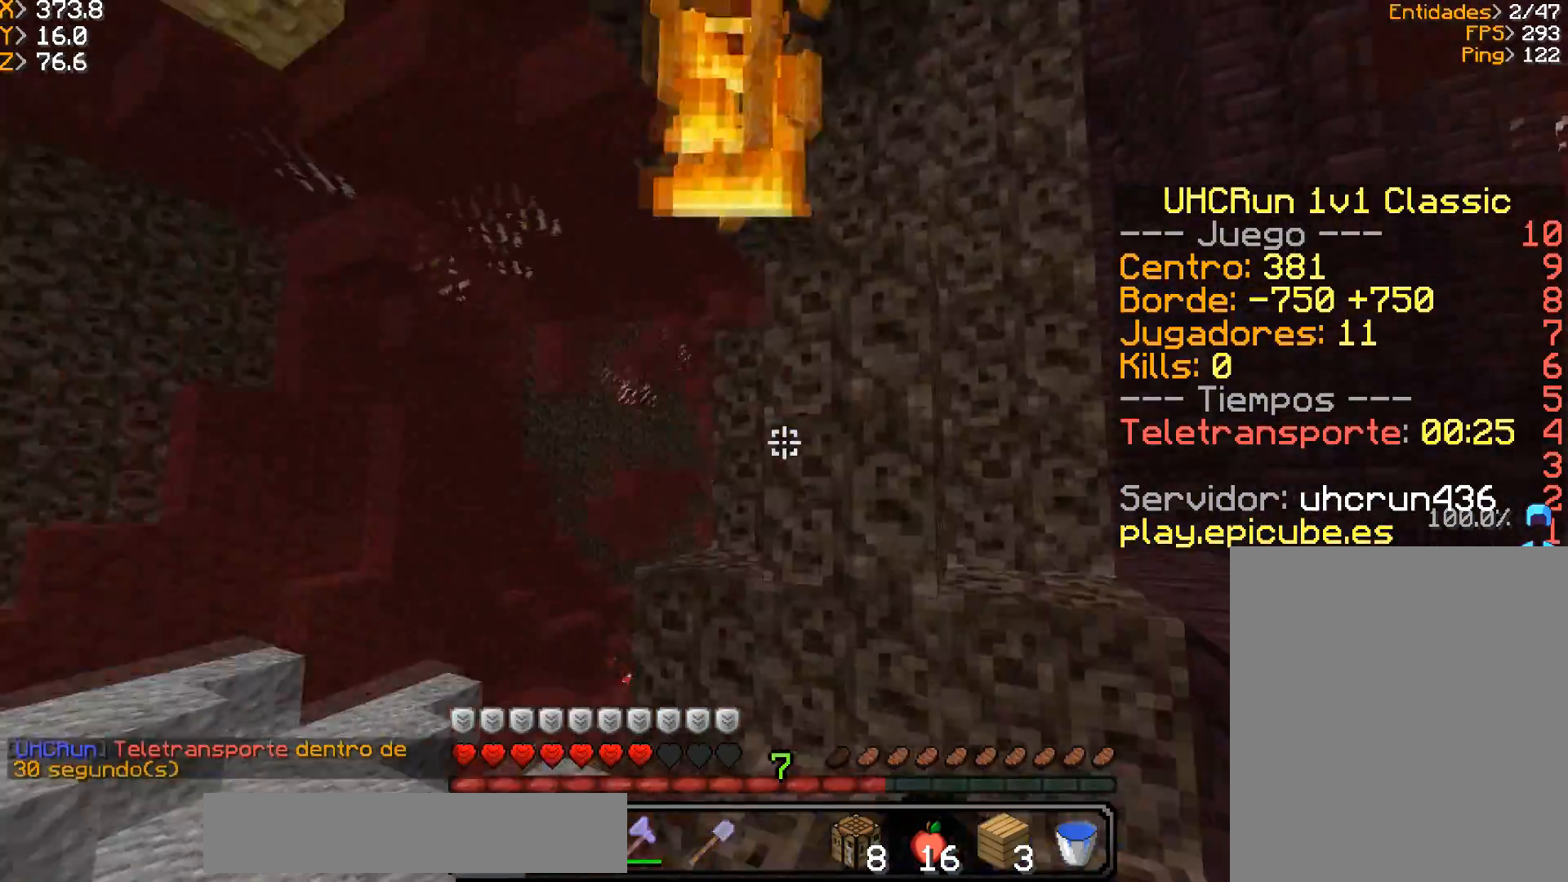
{"keys": ["a", "w"], "mouse": ["left"], "events": [[133, "mouse_left", "down"], [333, "w", "down"], [367, "a", "down"]]}
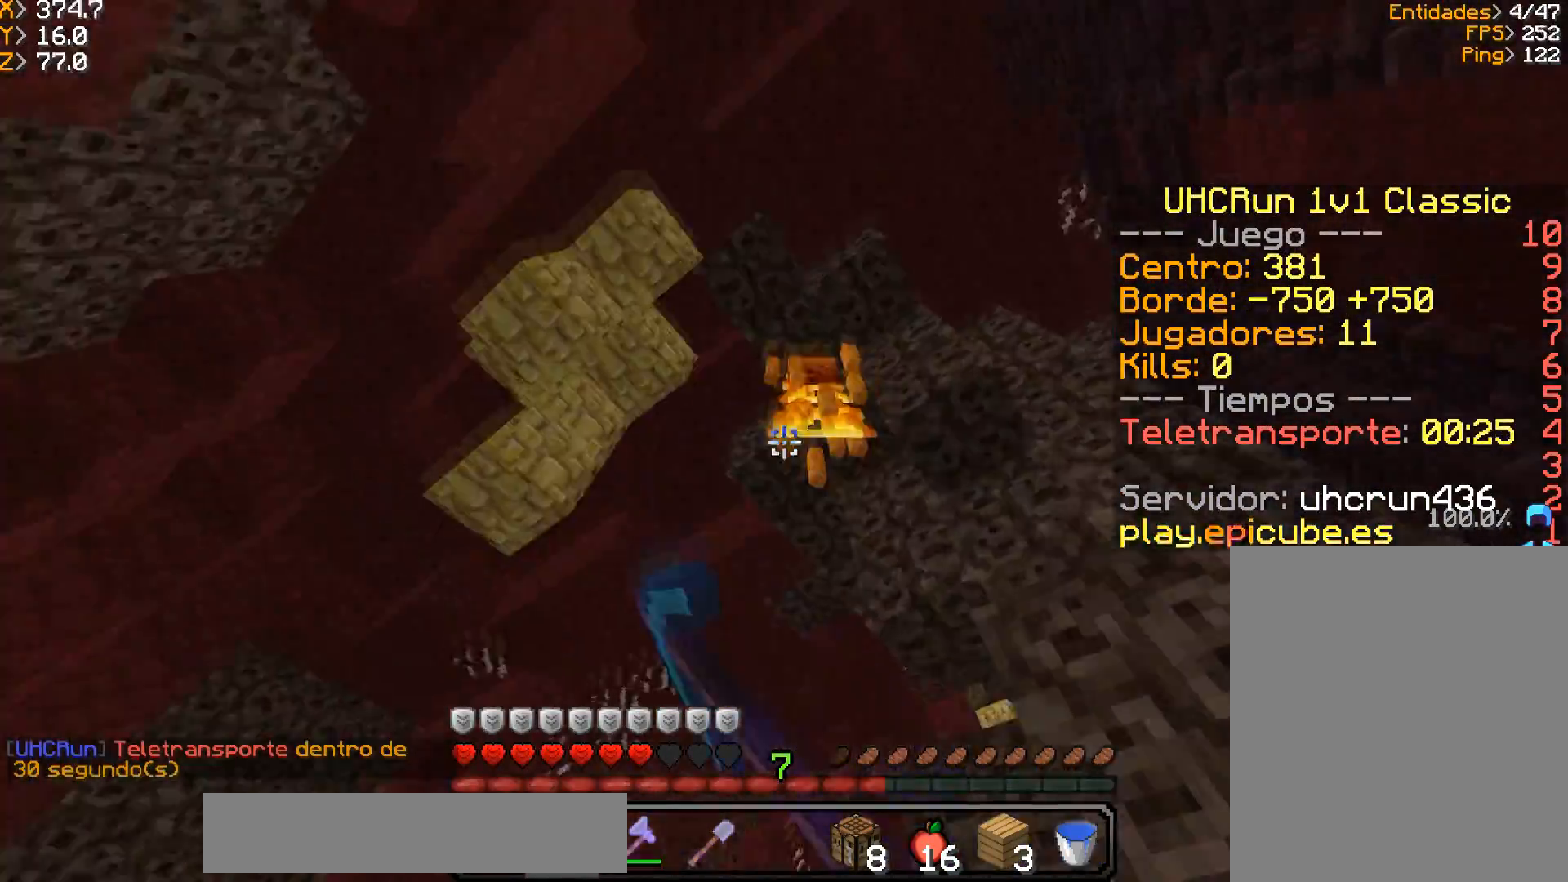
{"keys": [], "mouse": ["left"], "events": [[100, "a", "up"], [134, "w", "up"], [334, "w", "down"], [467, "w", "up"]]}
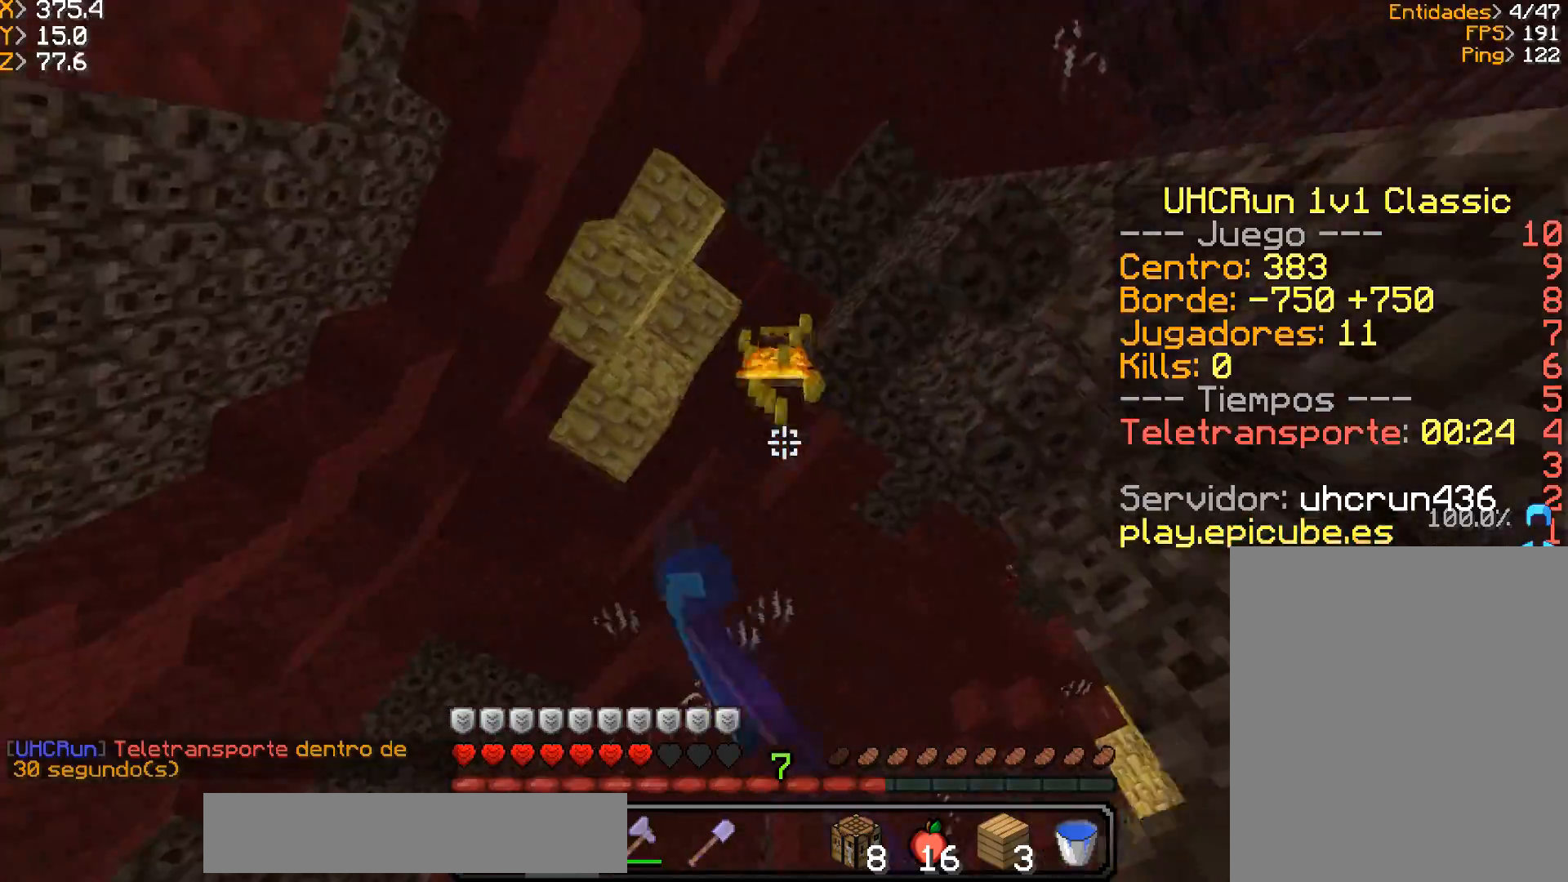
{"keys": ["d", "w"], "mouse": ["left"], "events": [[33, "a", "down"], [100, "w", "down"], [267, "d", "down"], [300, "a", "up"], [400, "mouse_left", "up"], [500, "mouse_left", "down"]]}
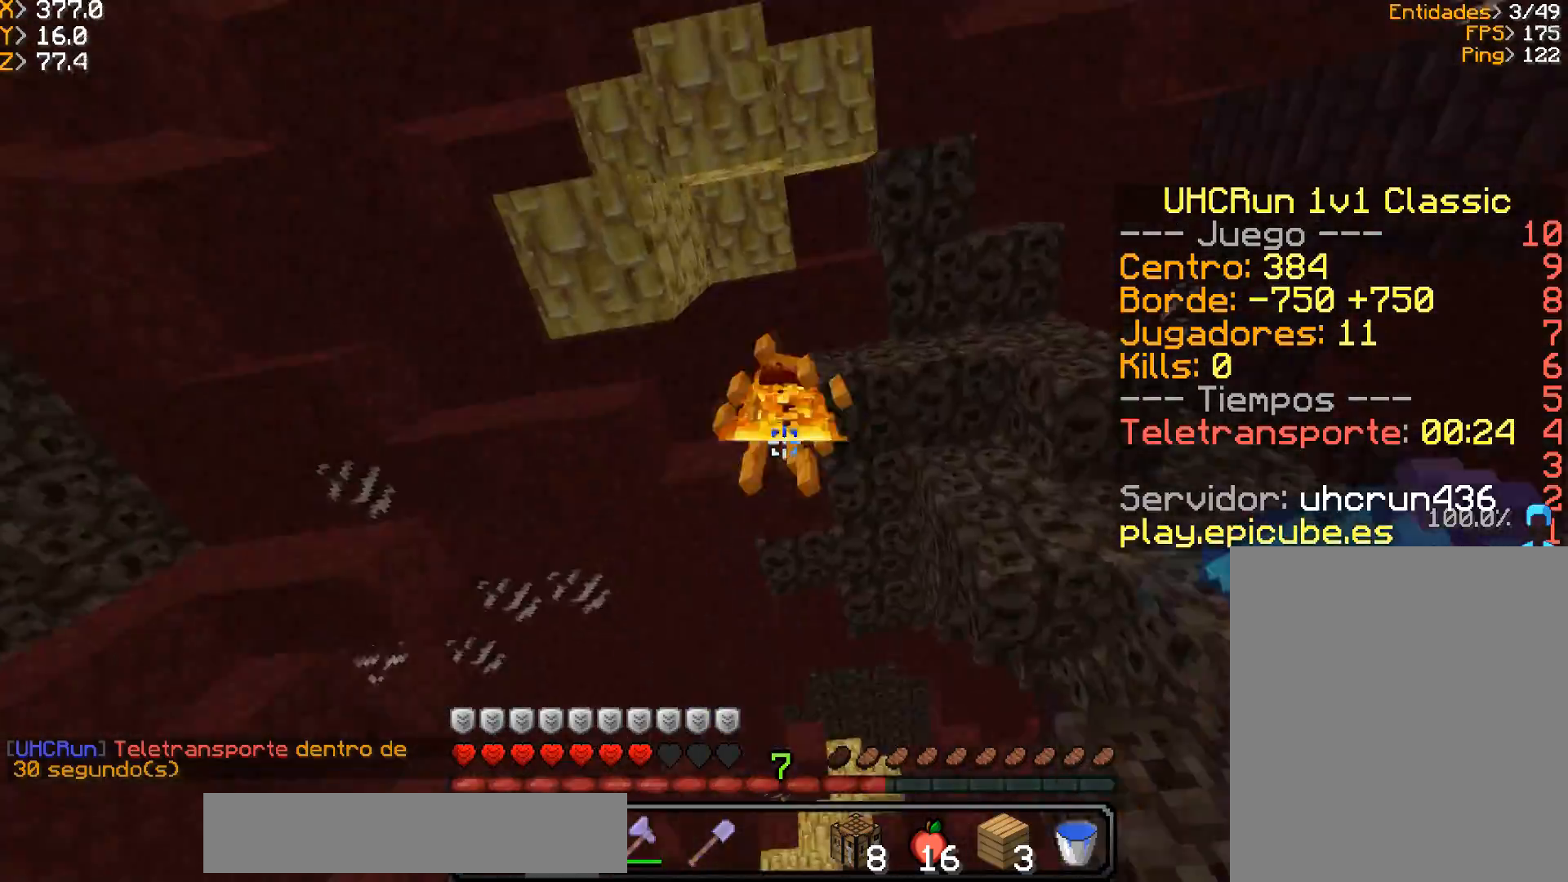
{"keys": ["w"], "mouse": [], "events": [[67, "w", "up"], [167, "d", "up"], [401, "mouse_left", "up"], [434, "w", "down"]]}